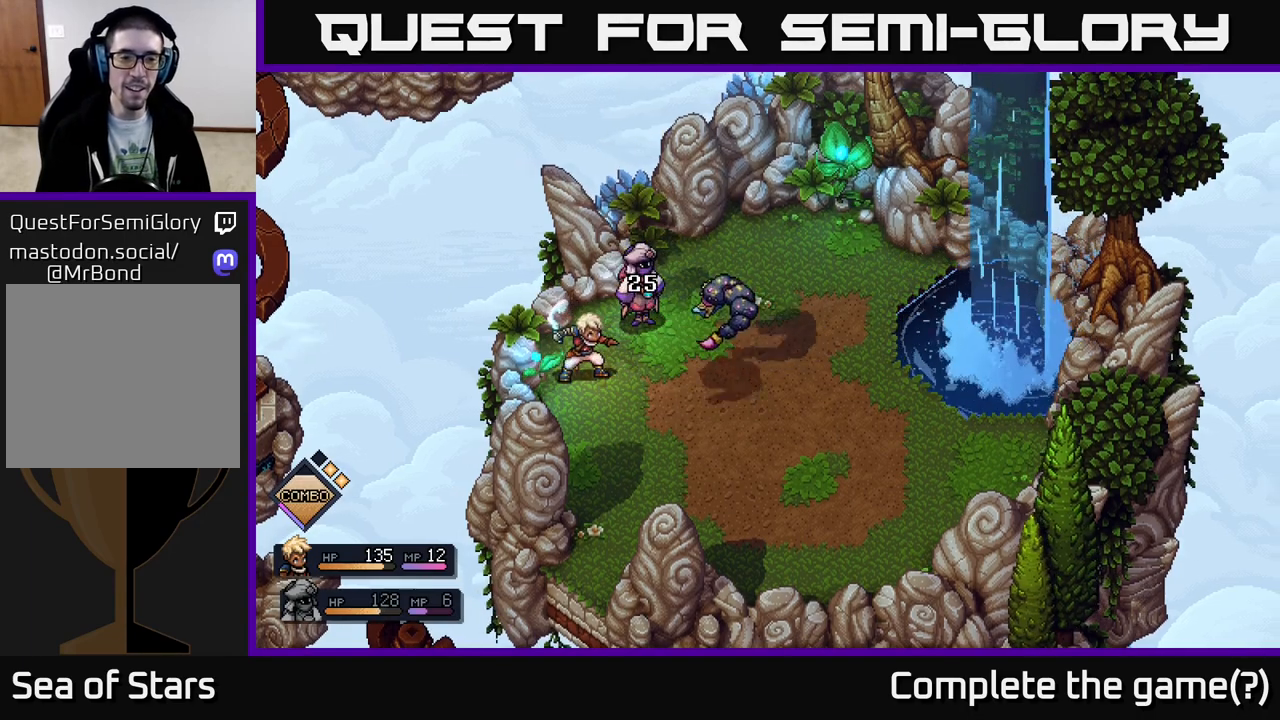
Gameplay with a controller (Xbox layout); each line is a JSON object with the inputs held at the frame after it. "events" lists button and stick changes between this image and that frame as [ms after this image, input, new state], when the widget could be followed in between.
{"buttons": [], "left_stick": "center", "right_stick": "center", "events": []}
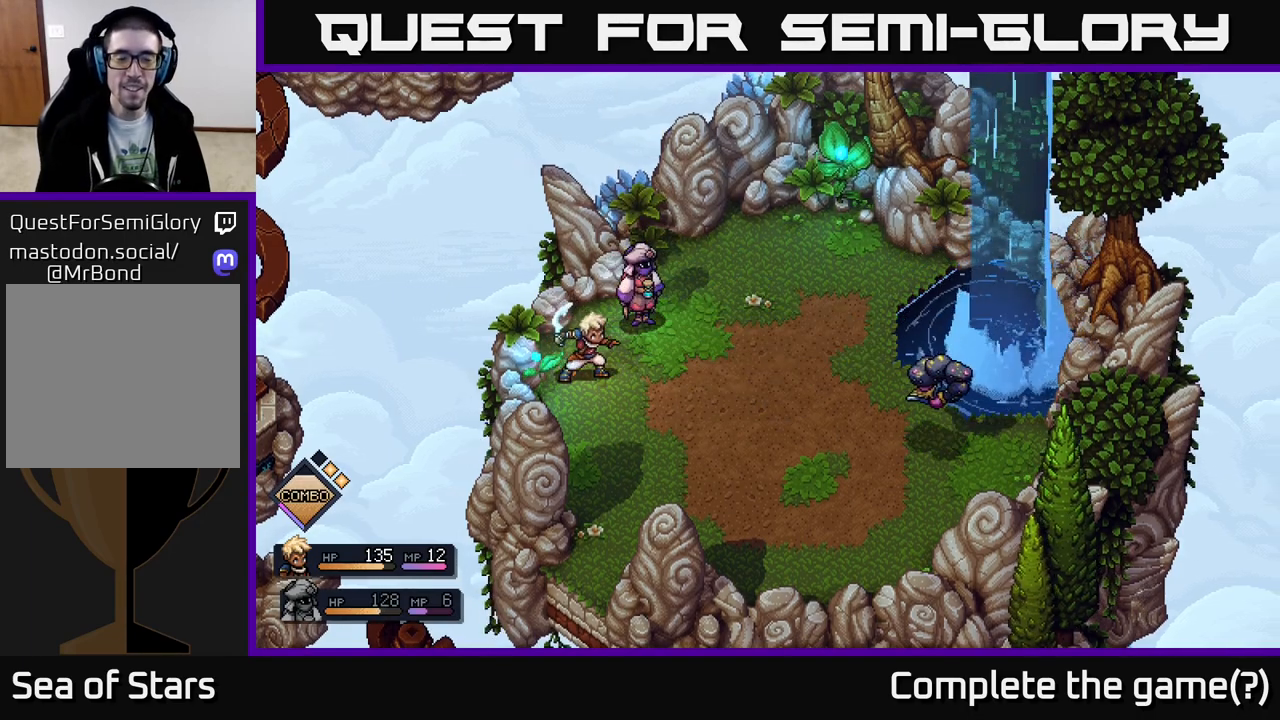
{"buttons": [], "left_stick": "center", "right_stick": "center", "events": []}
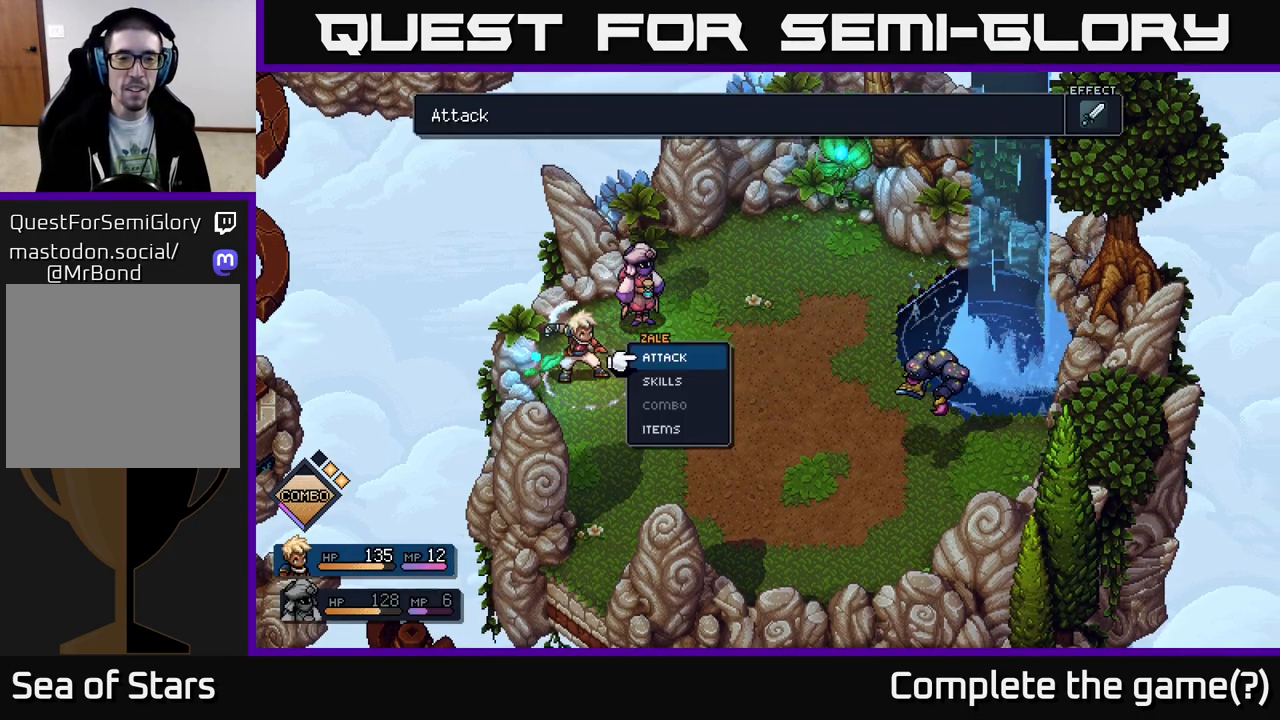
{"buttons": [], "left_stick": "center", "right_stick": "center", "events": [[50, "left_stick", "down"], [133, "A", "down"], [233, "A", "up"], [233, "left_stick", "center"]]}
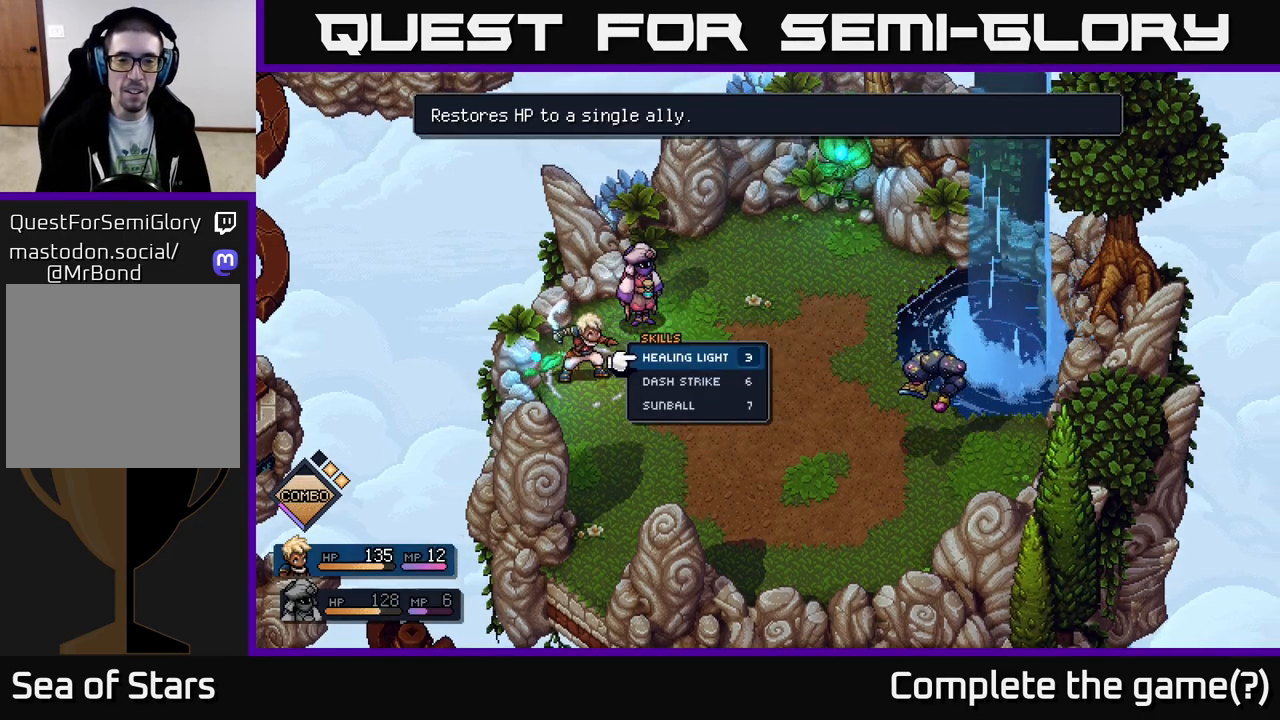
{"buttons": [], "left_stick": "center", "right_stick": "center", "events": [[267, "B", "down"], [350, "B", "up"]]}
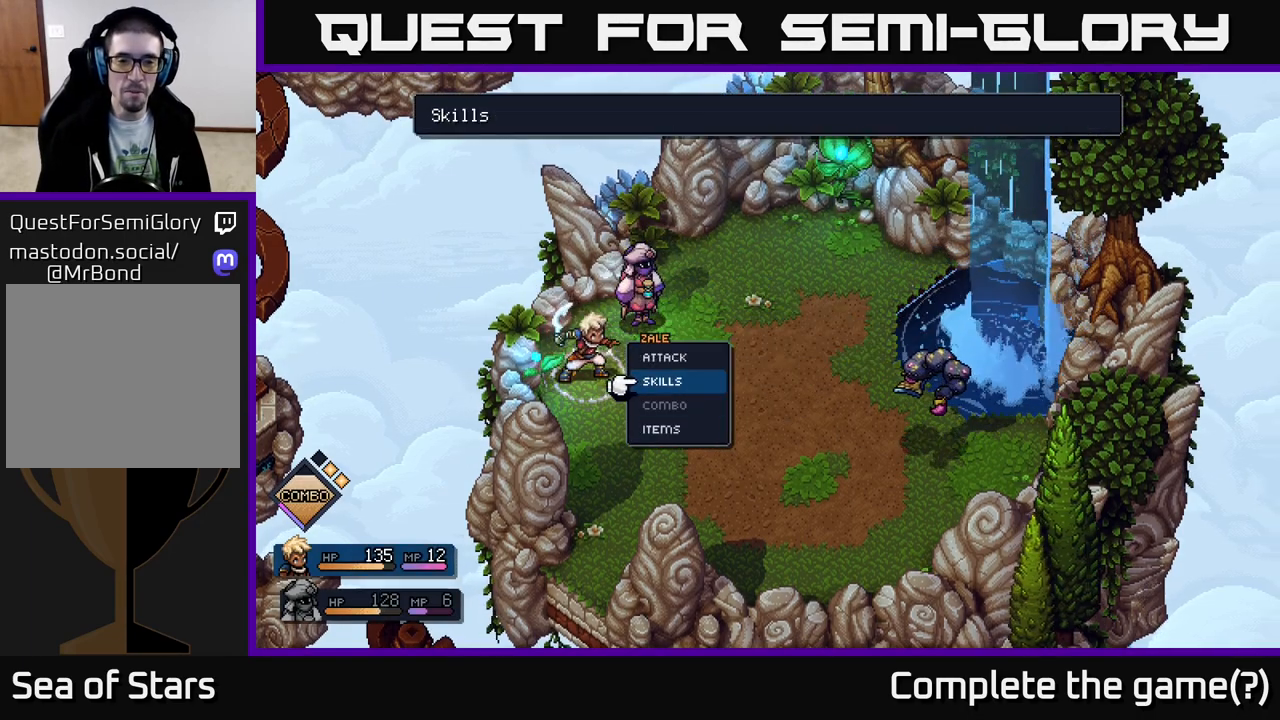
{"buttons": [], "left_stick": "up", "right_stick": "center", "events": [[17, "left_stick", "down"], [183, "left_stick", "center"], [483, "left_stick", "up"]]}
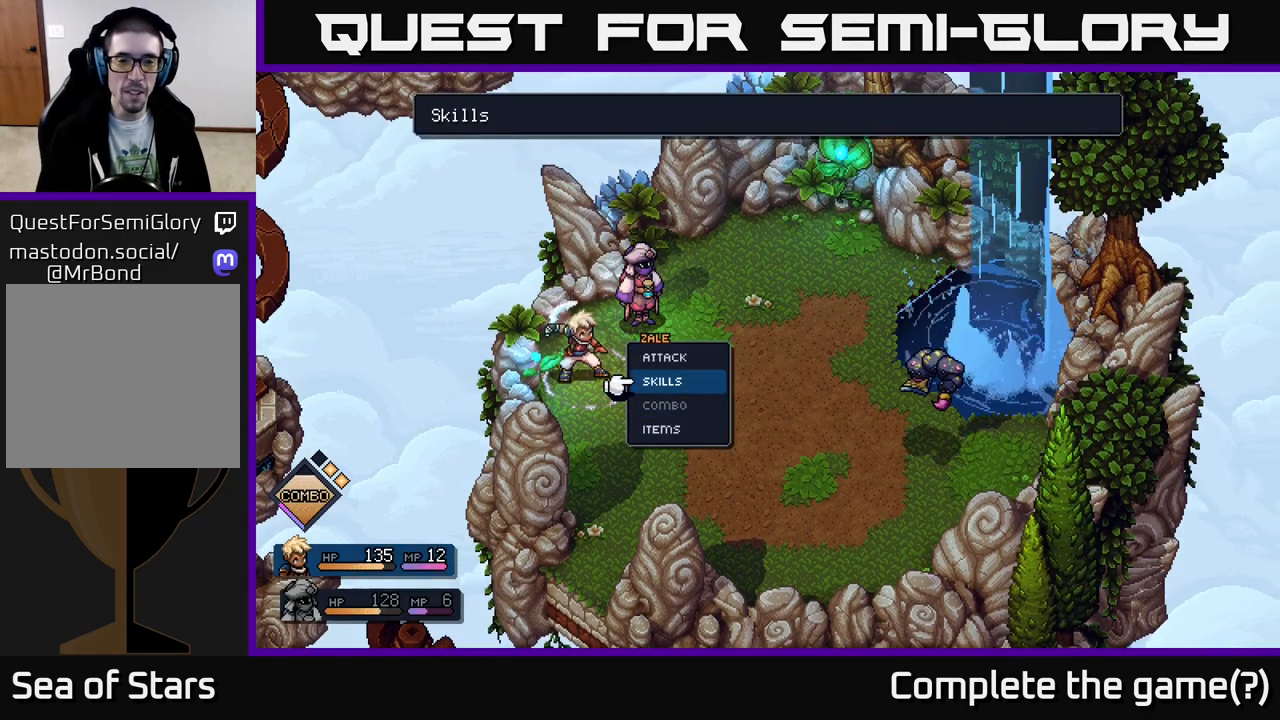
{"buttons": [], "left_stick": "center", "right_stick": "center", "events": [[150, "left_stick", "center"], [200, "left_stick", "up"], [317, "A", "down"], [400, "A", "up"], [400, "left_stick", "center"]]}
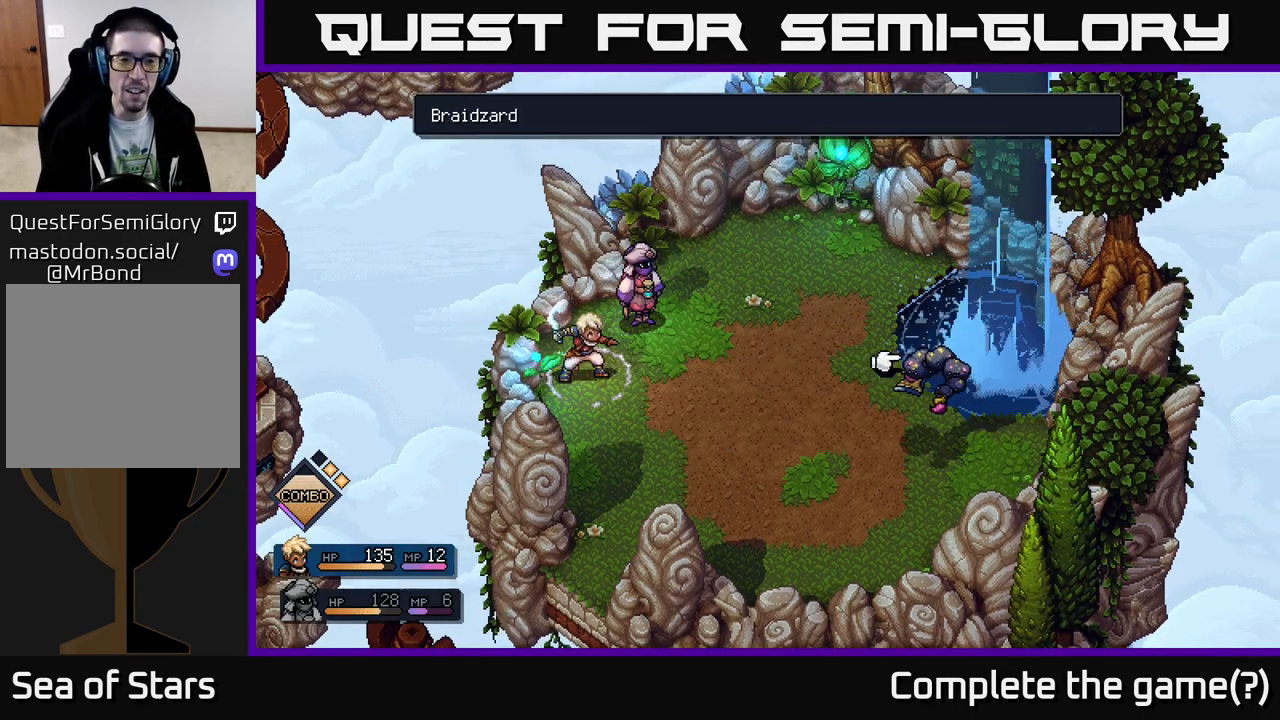
{"buttons": [], "left_stick": "center", "right_stick": "center", "events": [[150, "A", "down"], [200, "A", "up"]]}
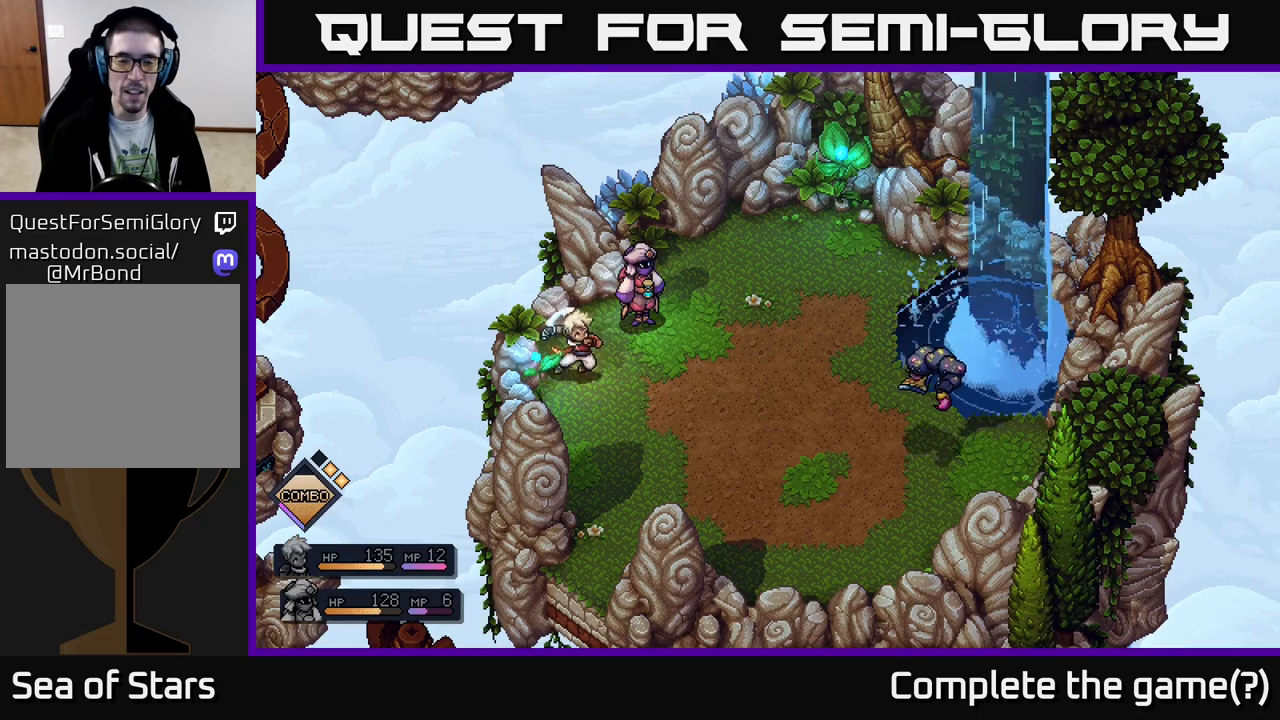
{"buttons": [], "left_stick": "center", "right_stick": "center", "events": []}
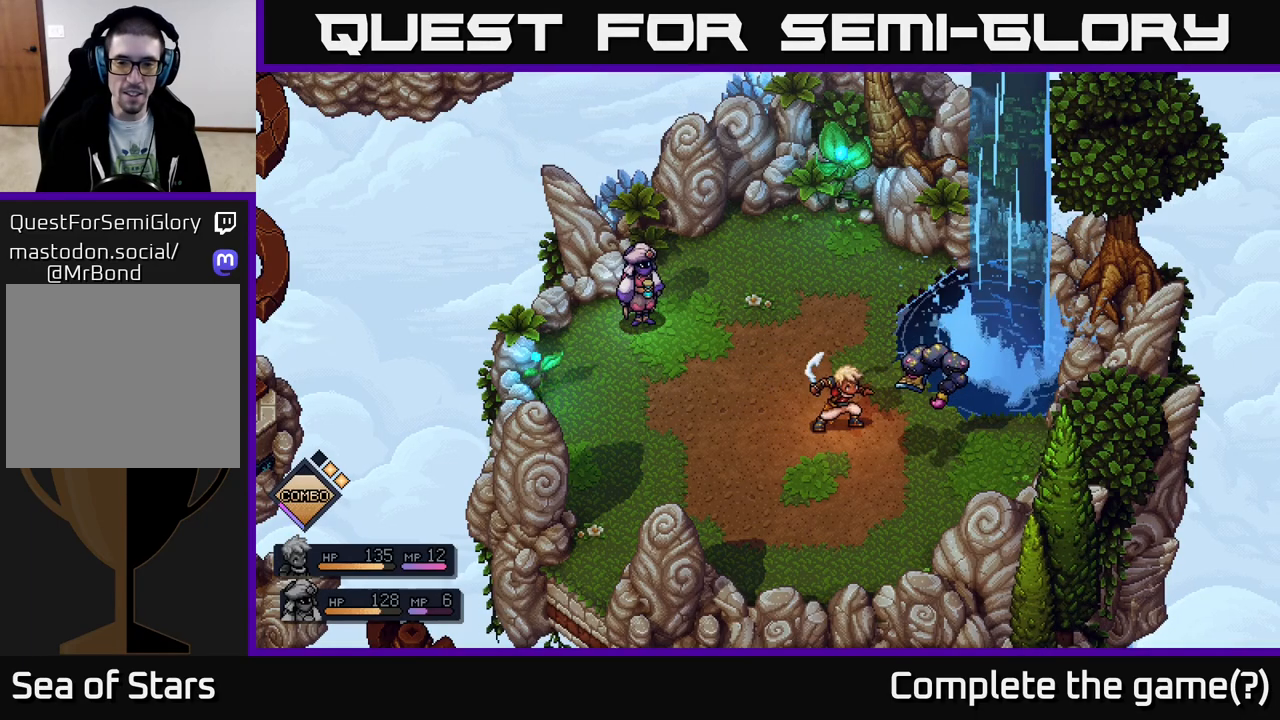
{"buttons": ["A"], "left_stick": "center", "right_stick": "center", "events": [[400, "A", "down"]]}
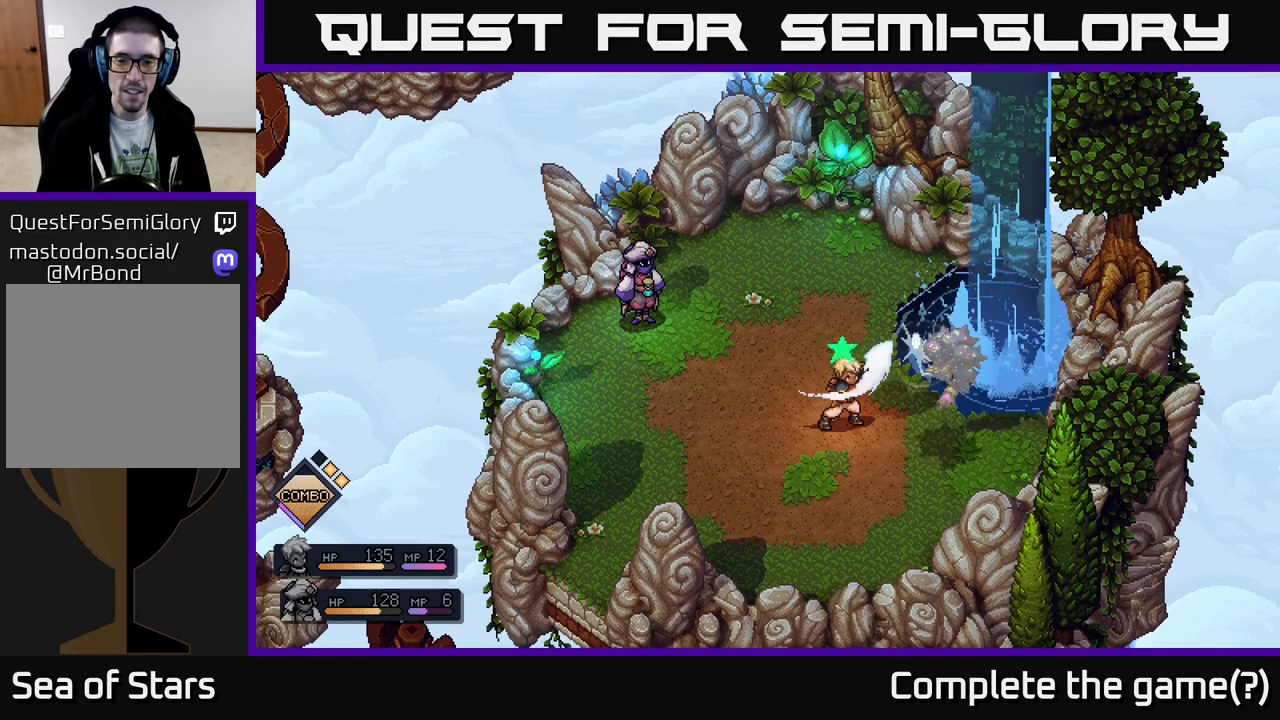
{"buttons": [], "left_stick": "center", "right_stick": "center", "events": [[17, "A", "up"]]}
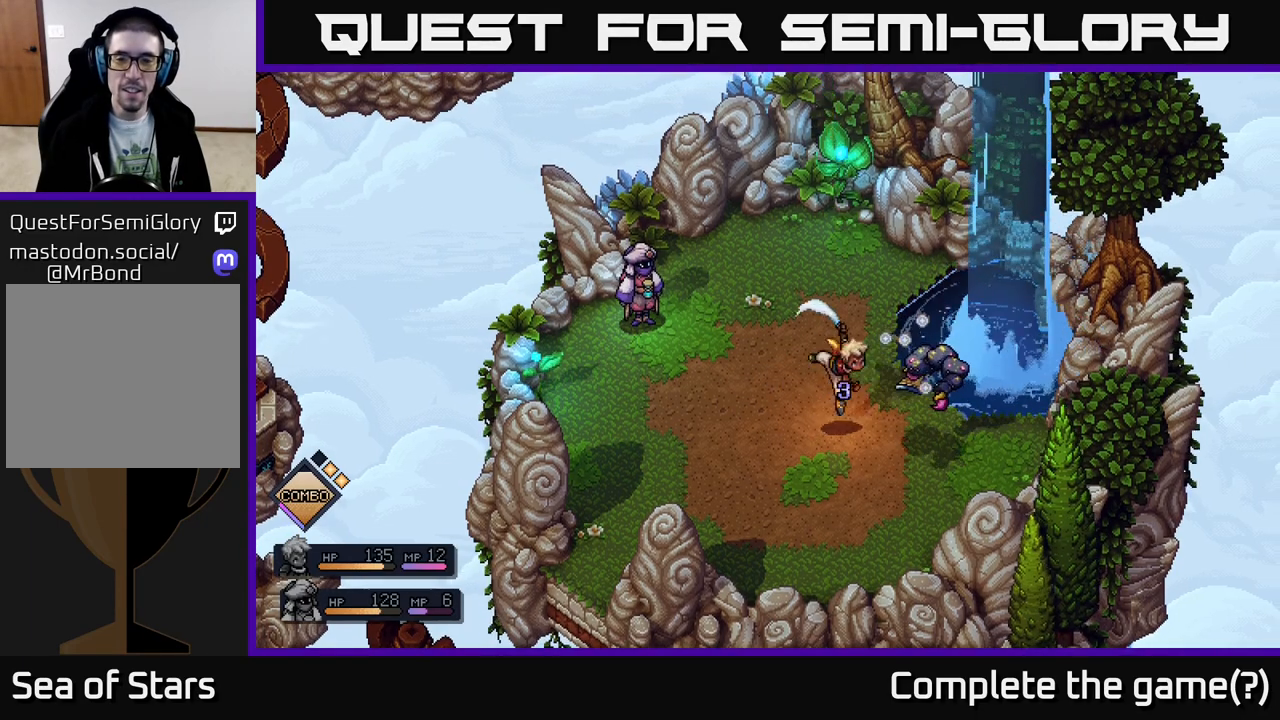
{"buttons": [], "left_stick": "center", "right_stick": "center", "events": [[33, "A", "down"], [150, "A", "up"]]}
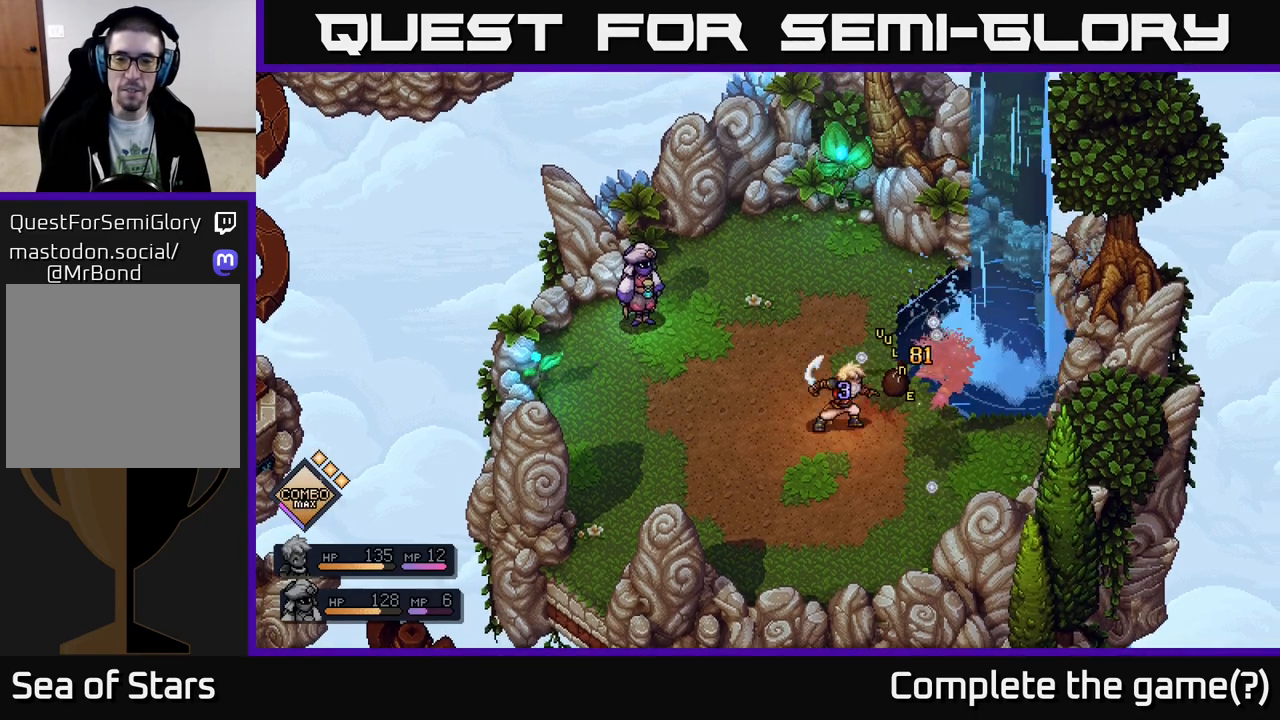
{"buttons": [], "left_stick": "center", "right_stick": "center", "events": []}
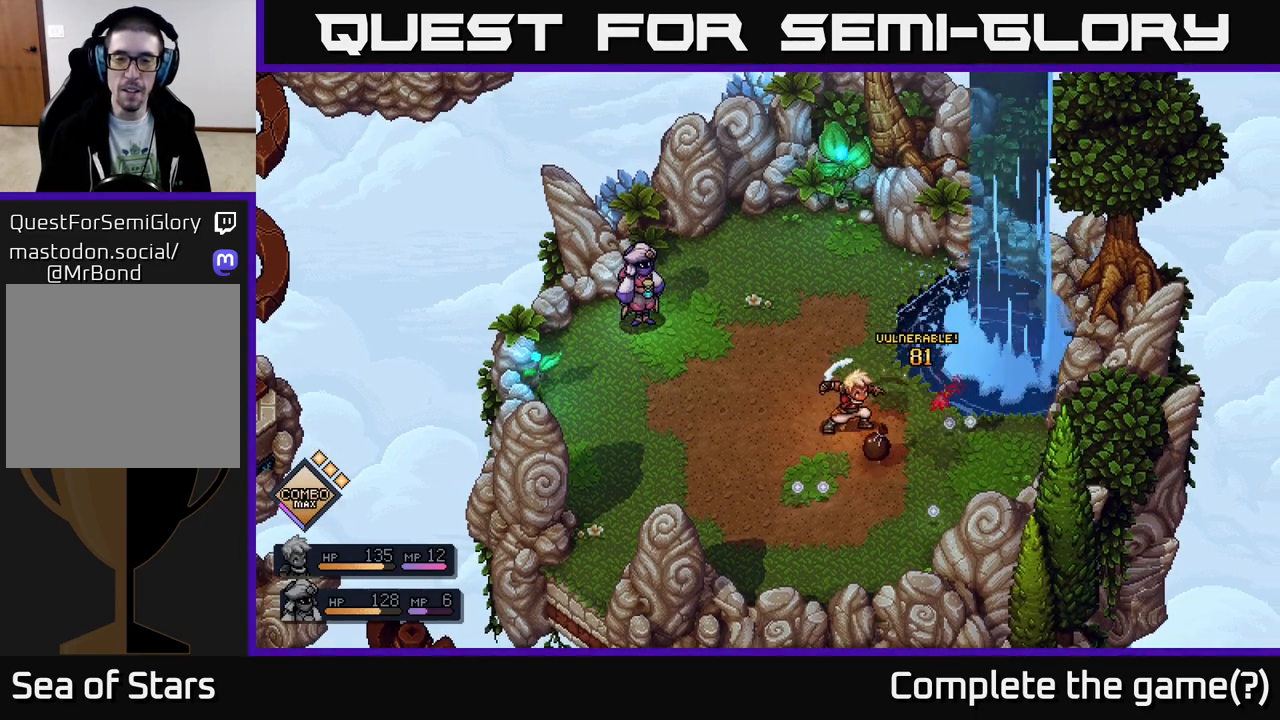
{"buttons": [], "left_stick": "center", "right_stick": "center", "events": []}
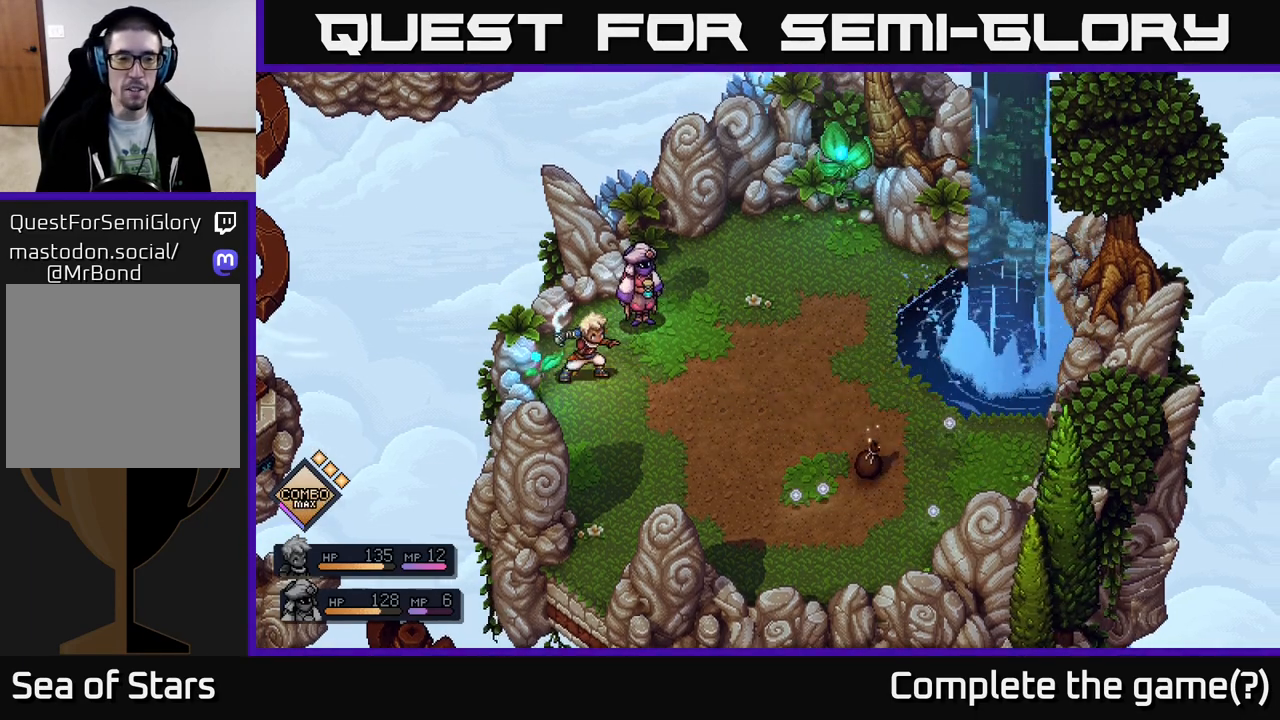
{"buttons": [], "left_stick": "center", "right_stick": "center", "events": []}
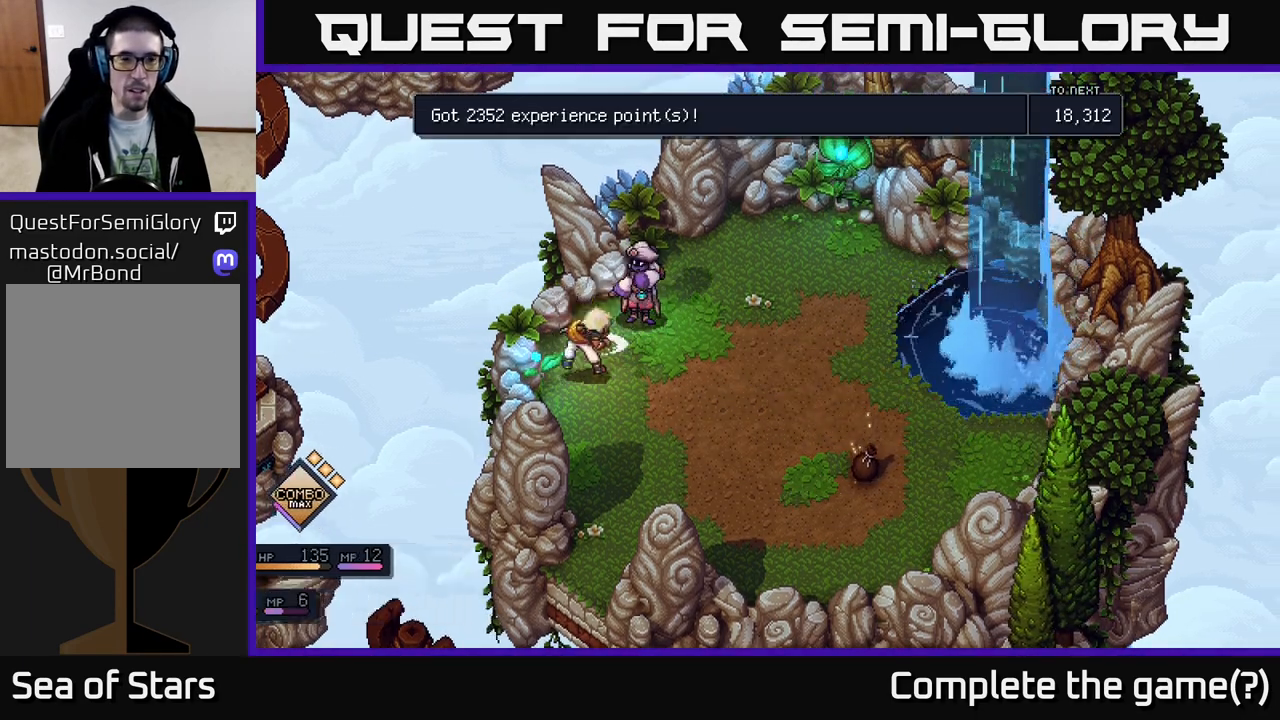
{"buttons": [], "left_stick": "center", "right_stick": "center", "events": []}
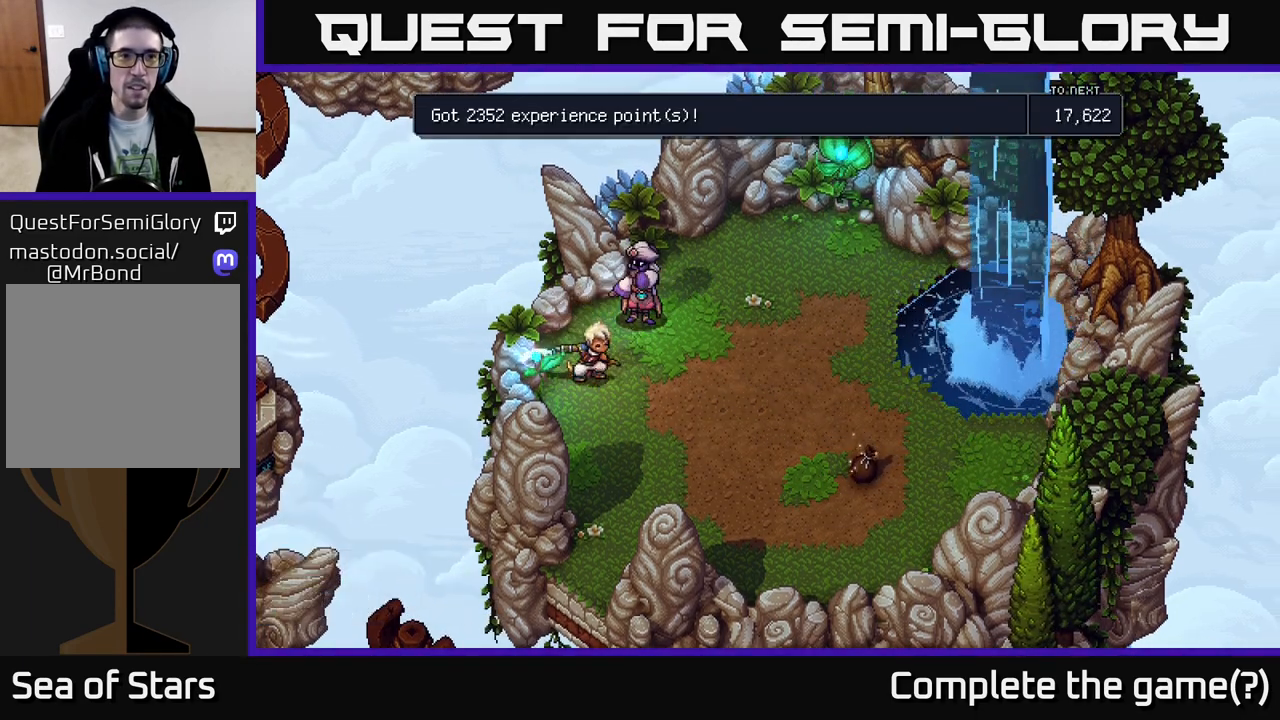
{"buttons": [], "left_stick": "center", "right_stick": "center", "events": [[117, "A", "down"], [200, "A", "up"]]}
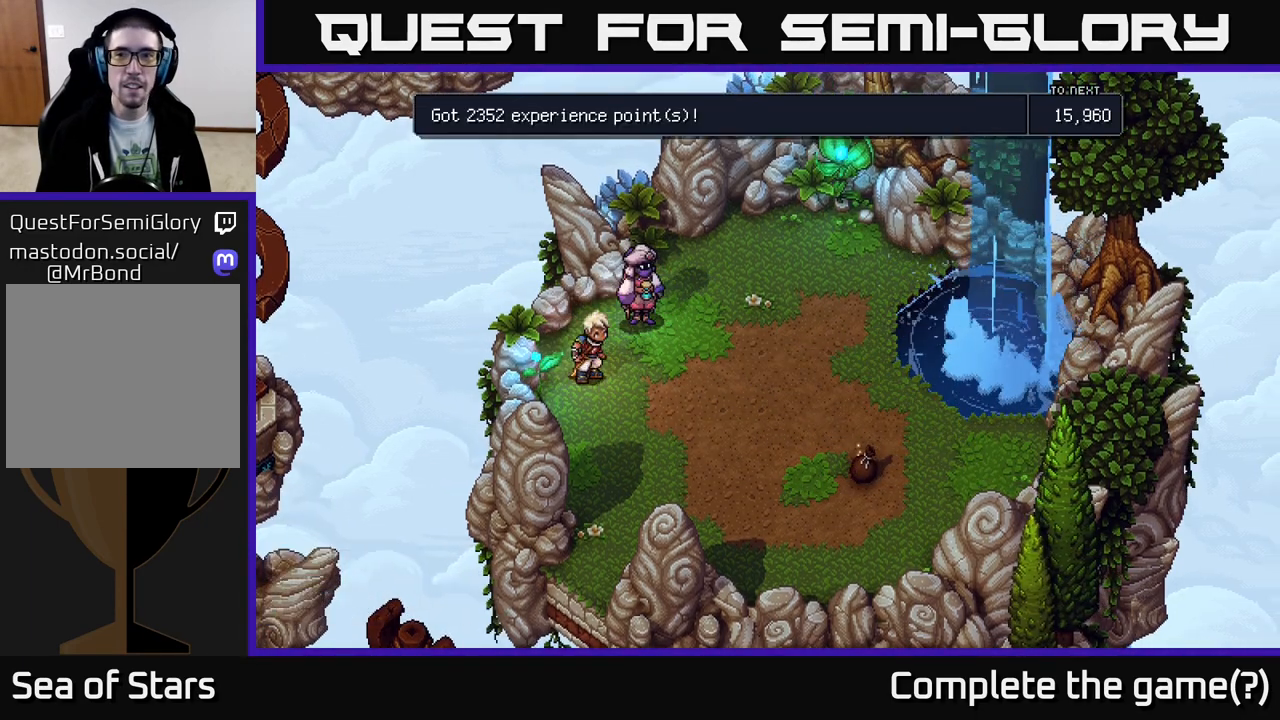
{"buttons": [], "left_stick": "right", "right_stick": "center", "events": [[167, "A", "down"], [217, "A", "up"], [317, "left_stick", "right"]]}
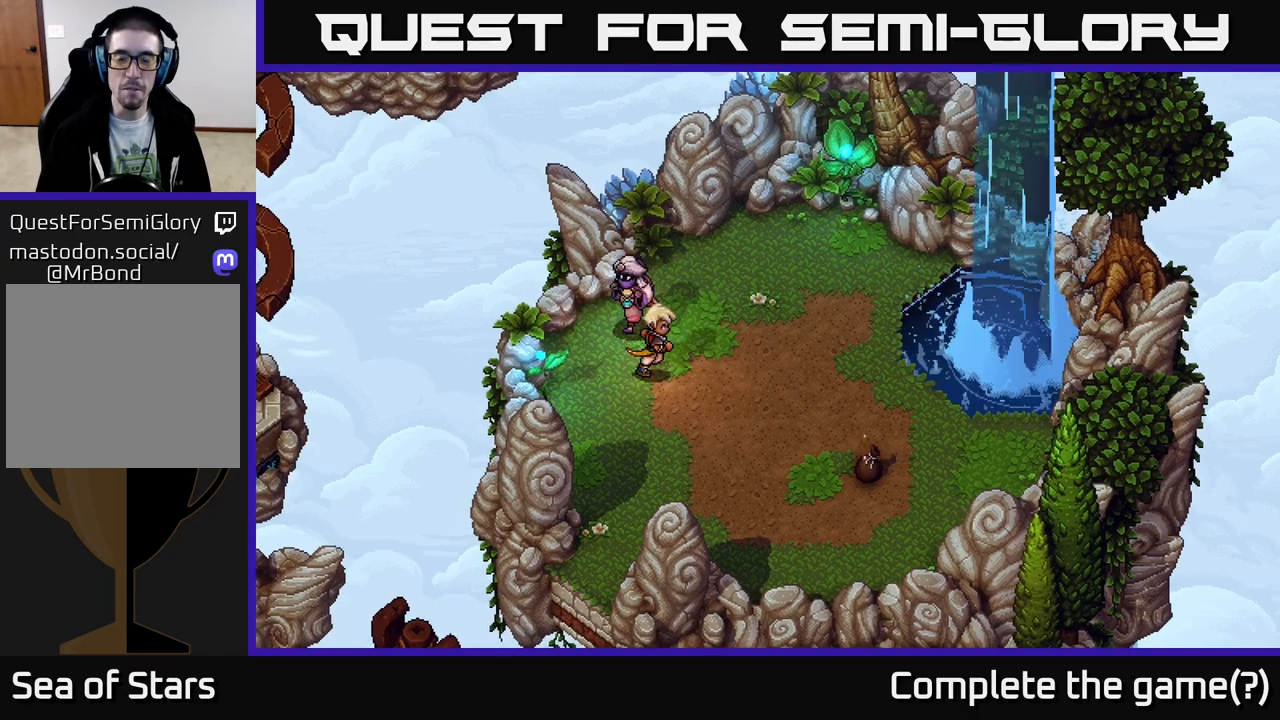
{"buttons": [], "left_stick": "down-right", "right_stick": "center", "events": [[233, "left_stick", "down-right"]]}
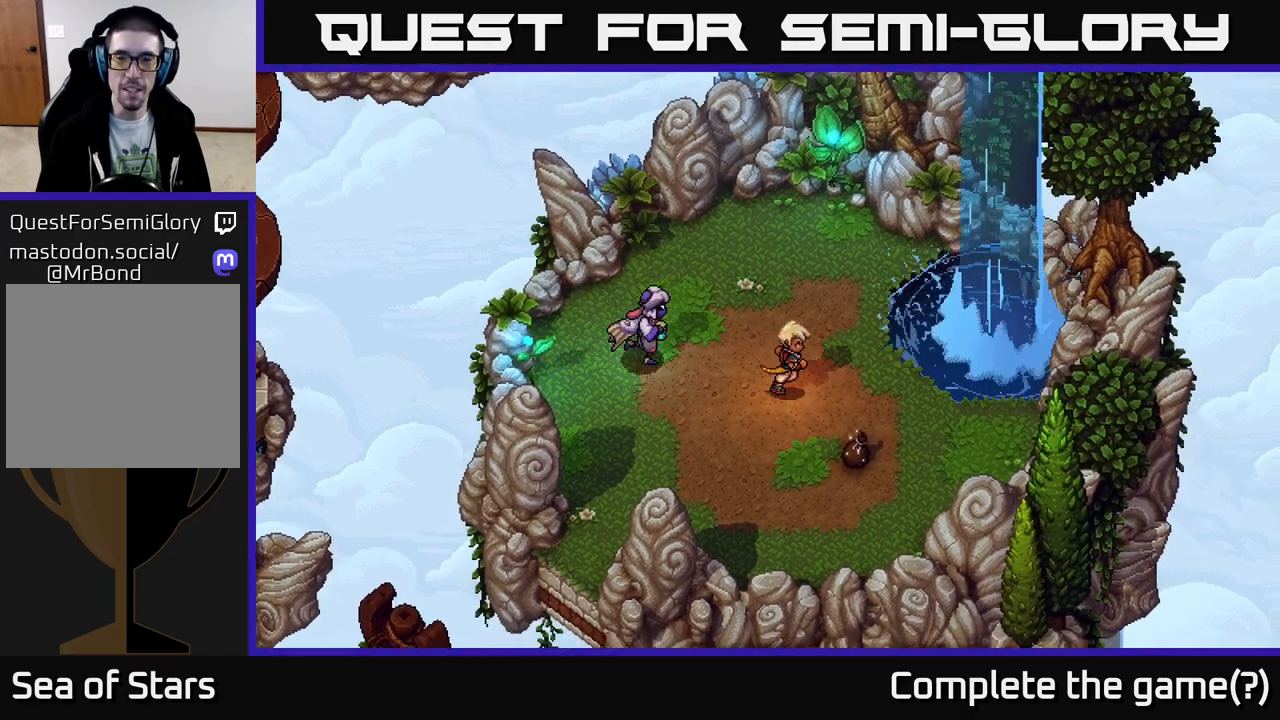
{"buttons": [], "left_stick": "left", "right_stick": "center", "events": [[317, "left_stick", "down"], [500, "left_stick", "left"]]}
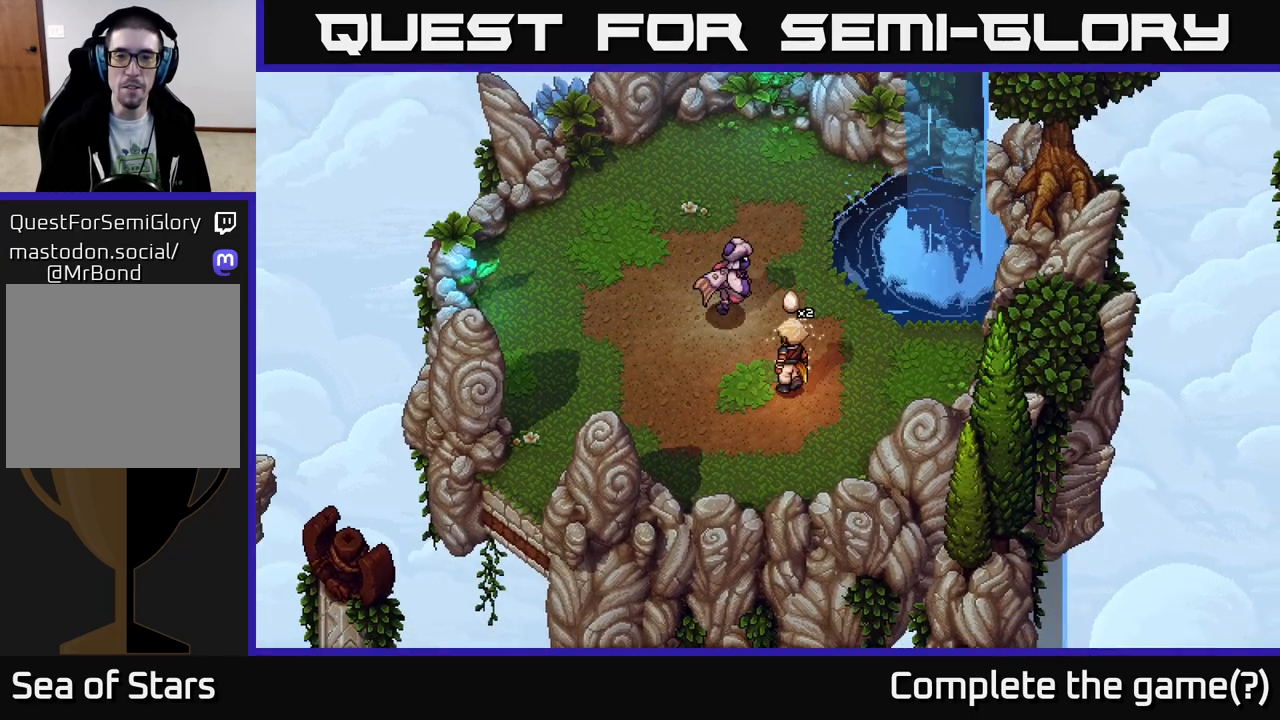
{"buttons": [], "left_stick": "up", "right_stick": "center", "events": [[83, "left_stick", "up"]]}
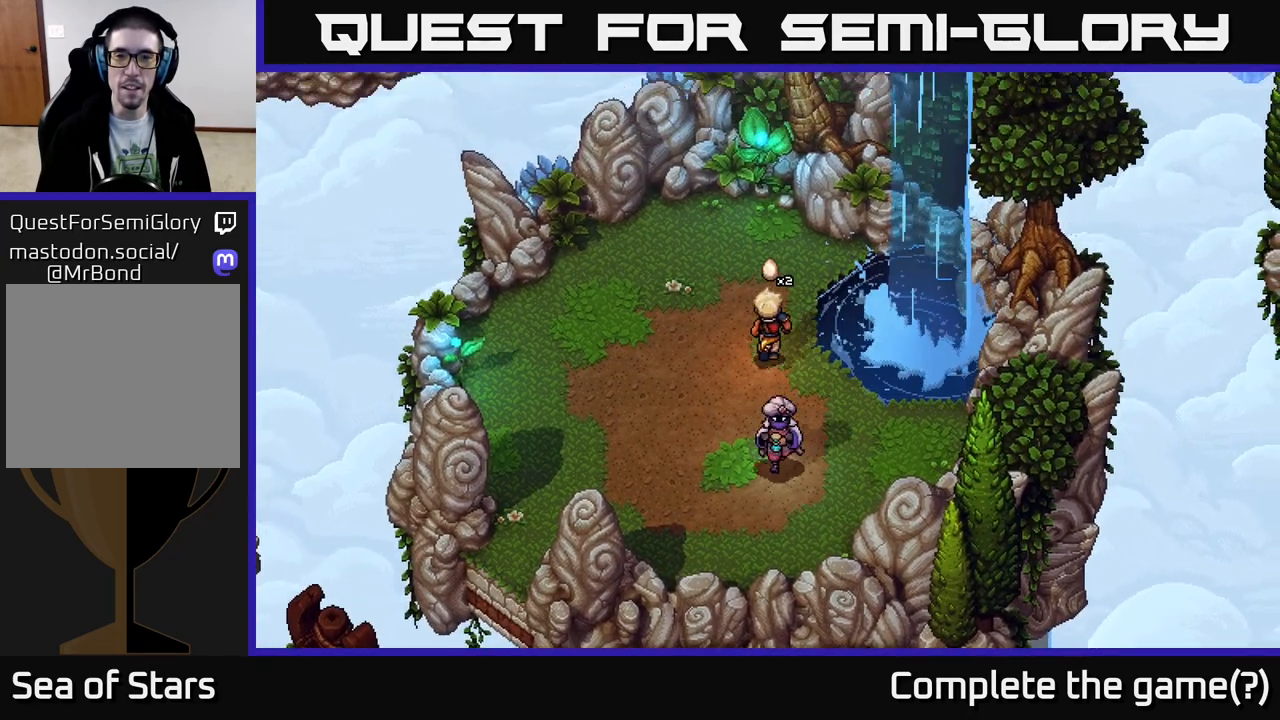
{"buttons": [], "left_stick": "up-left", "right_stick": "center", "events": [[167, "left_stick", "up-right"], [483, "left_stick", "up-left"]]}
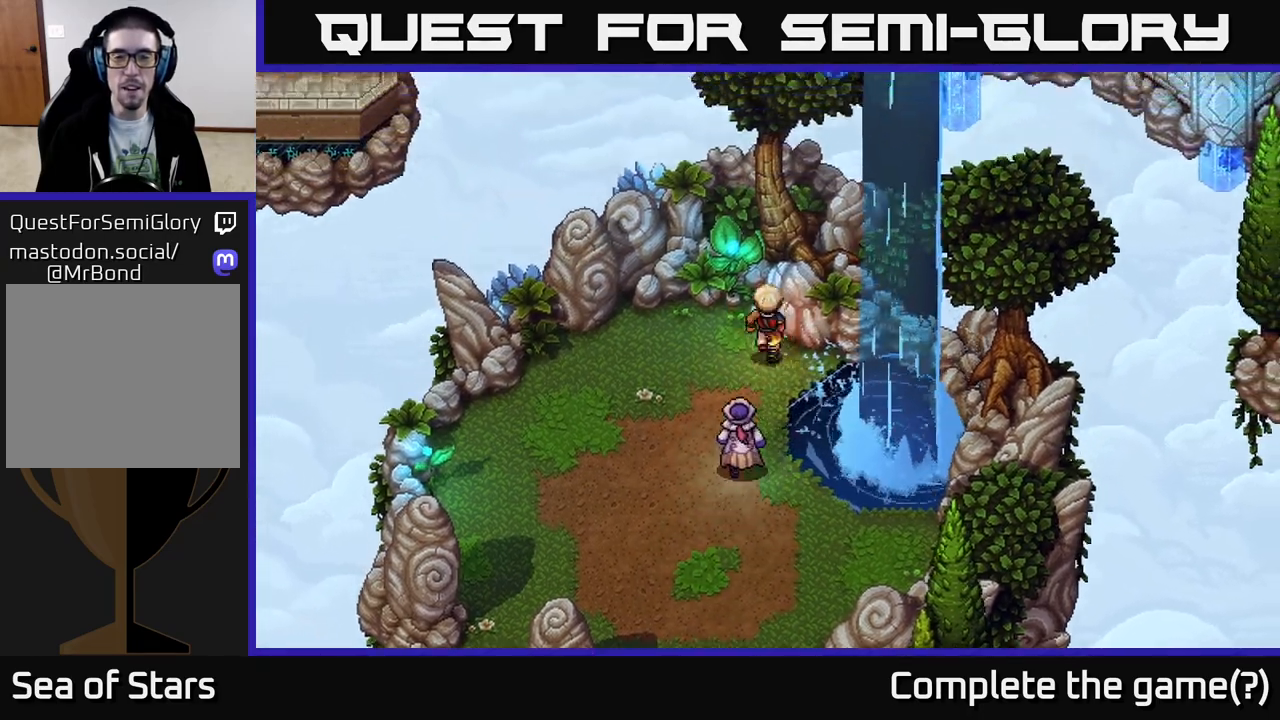
{"buttons": [], "left_stick": "down-left", "right_stick": "center", "events": [[267, "left_stick", "down-left"]]}
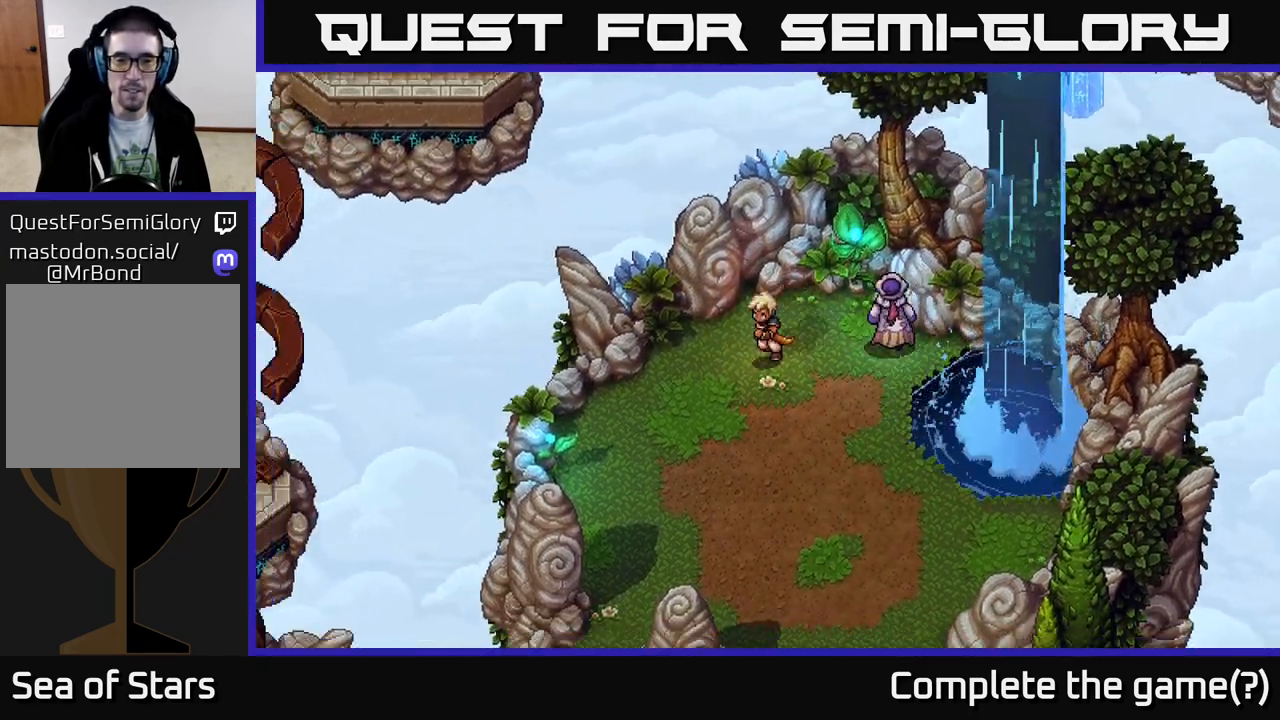
{"buttons": [], "left_stick": "down", "right_stick": "center", "events": [[83, "left_stick", "up-left"], [233, "left_stick", "up"], [350, "left_stick", "center"], [467, "left_stick", "down"]]}
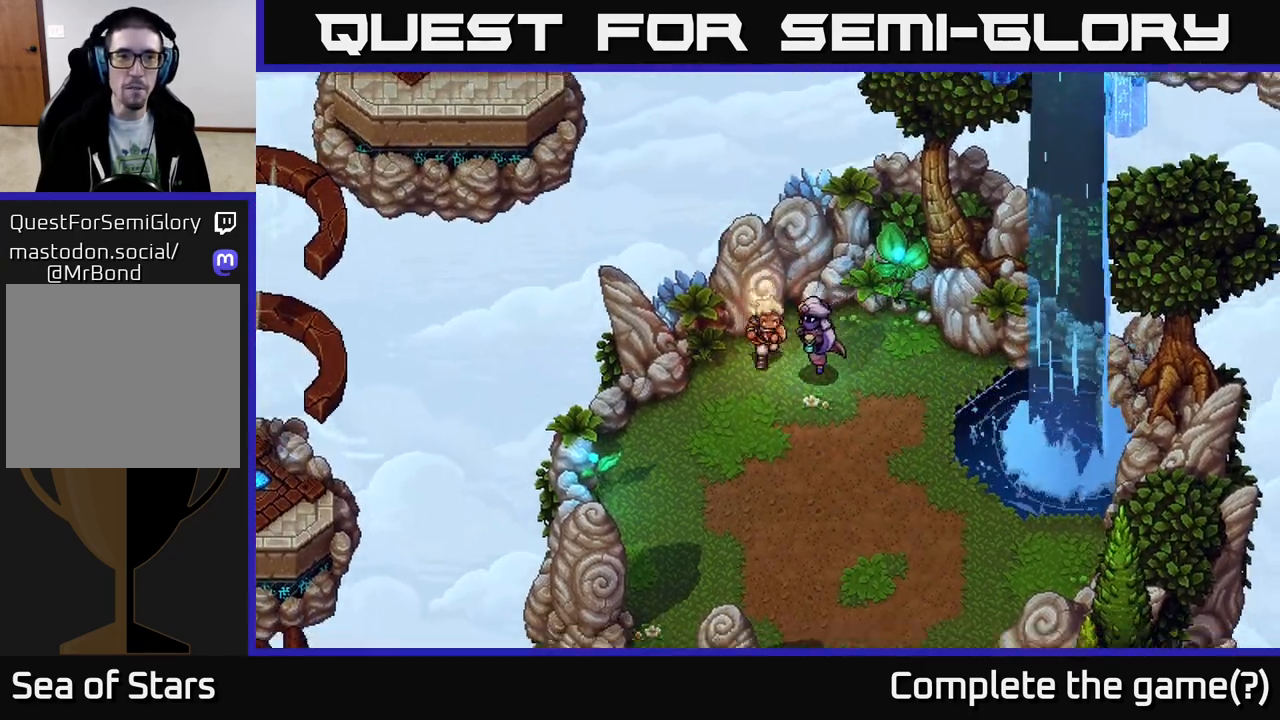
{"buttons": [], "left_stick": "down", "right_stick": "center", "events": [[250, "left_stick", "down-left"], [433, "left_stick", "down"]]}
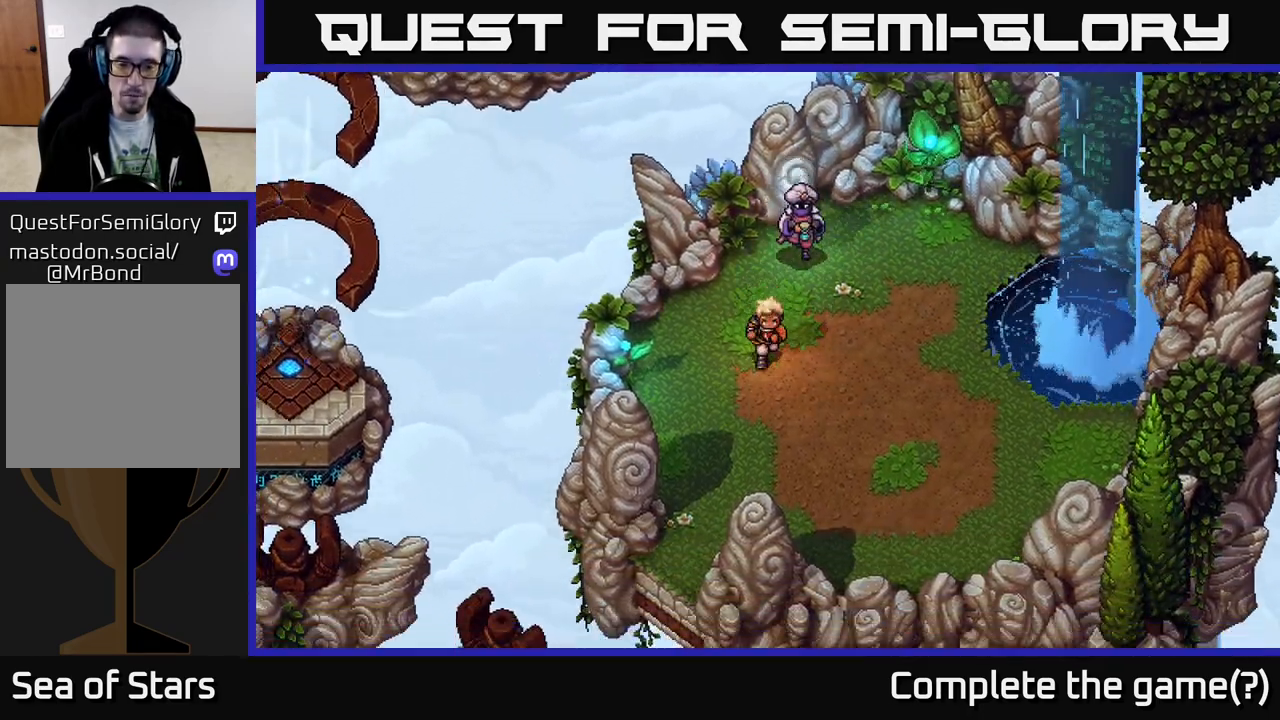
{"buttons": [], "left_stick": "down", "right_stick": "center", "events": [[217, "left_stick", "down-left"], [367, "left_stick", "down"]]}
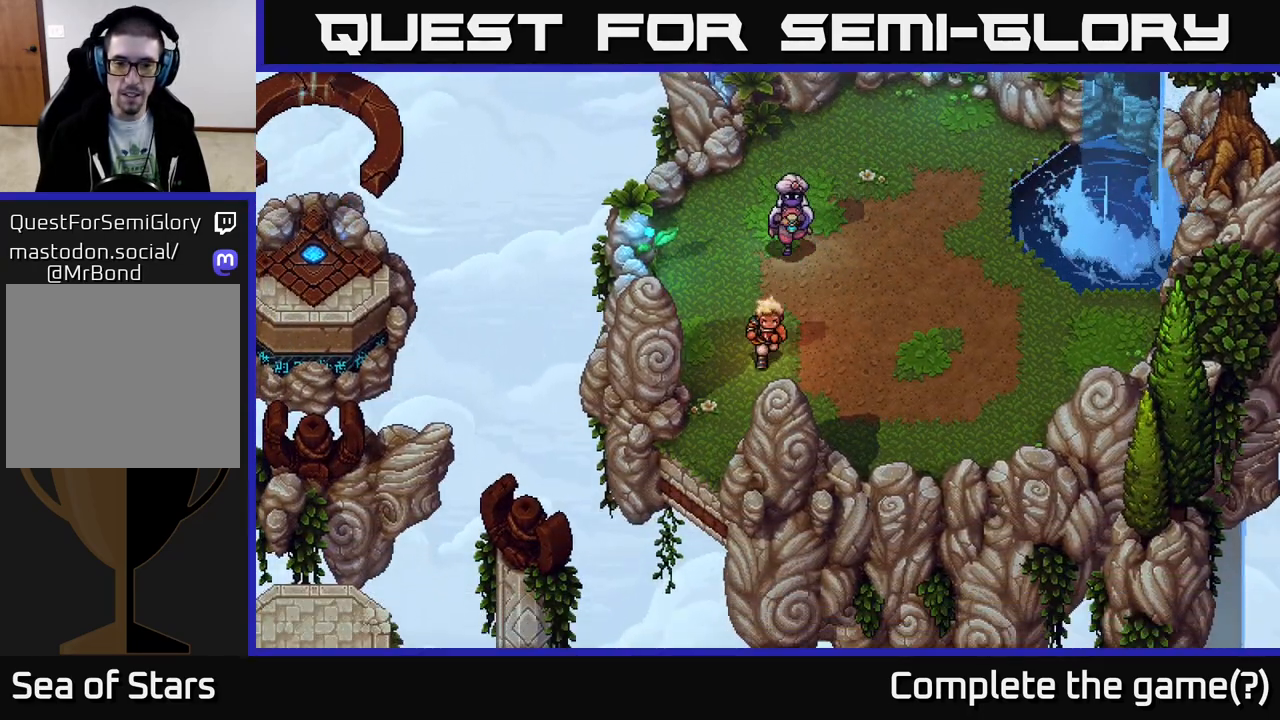
{"buttons": [], "left_stick": "down-left", "right_stick": "center", "events": [[367, "left_stick", "down-left"]]}
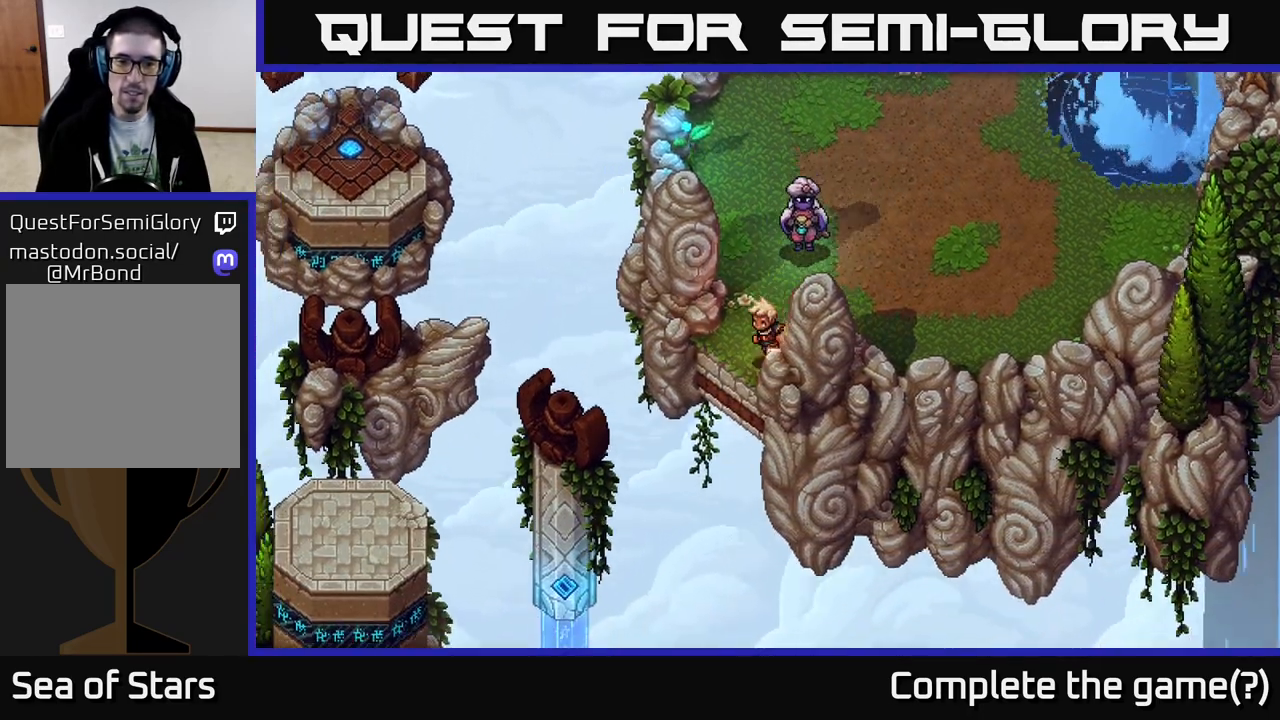
{"buttons": [], "left_stick": "down-left", "right_stick": "center", "events": [[200, "left_stick", "center"], [283, "left_stick", "down-left"], [350, "B", "down"], [467, "B", "up"]]}
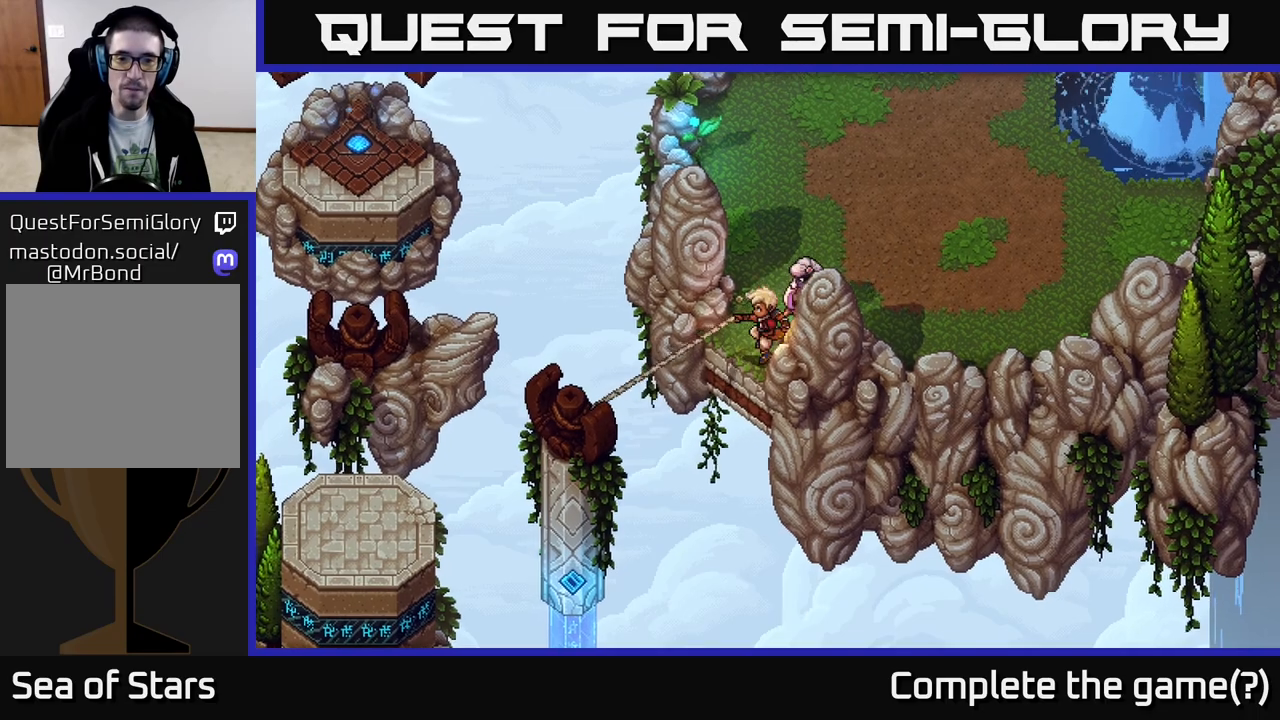
{"buttons": [], "left_stick": "center", "right_stick": "center", "events": [[83, "left_stick", "center"]]}
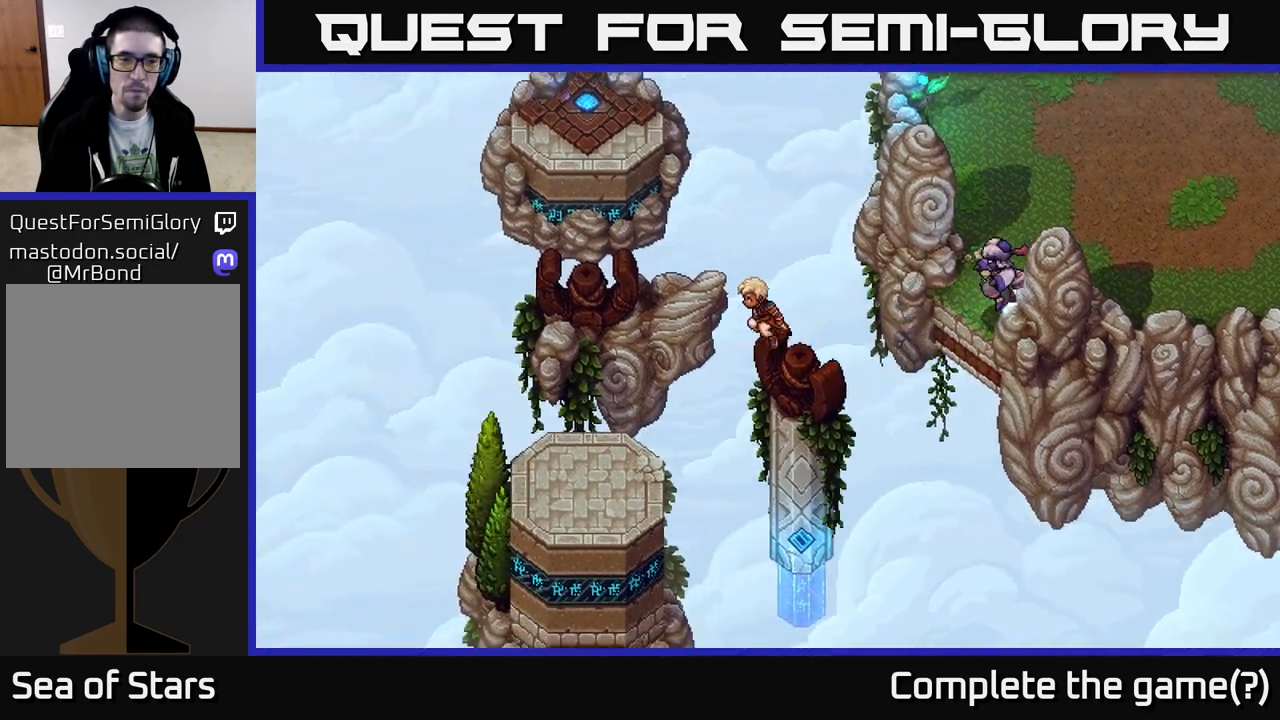
{"buttons": [], "left_stick": "up", "right_stick": "center", "events": [[450, "left_stick", "up"]]}
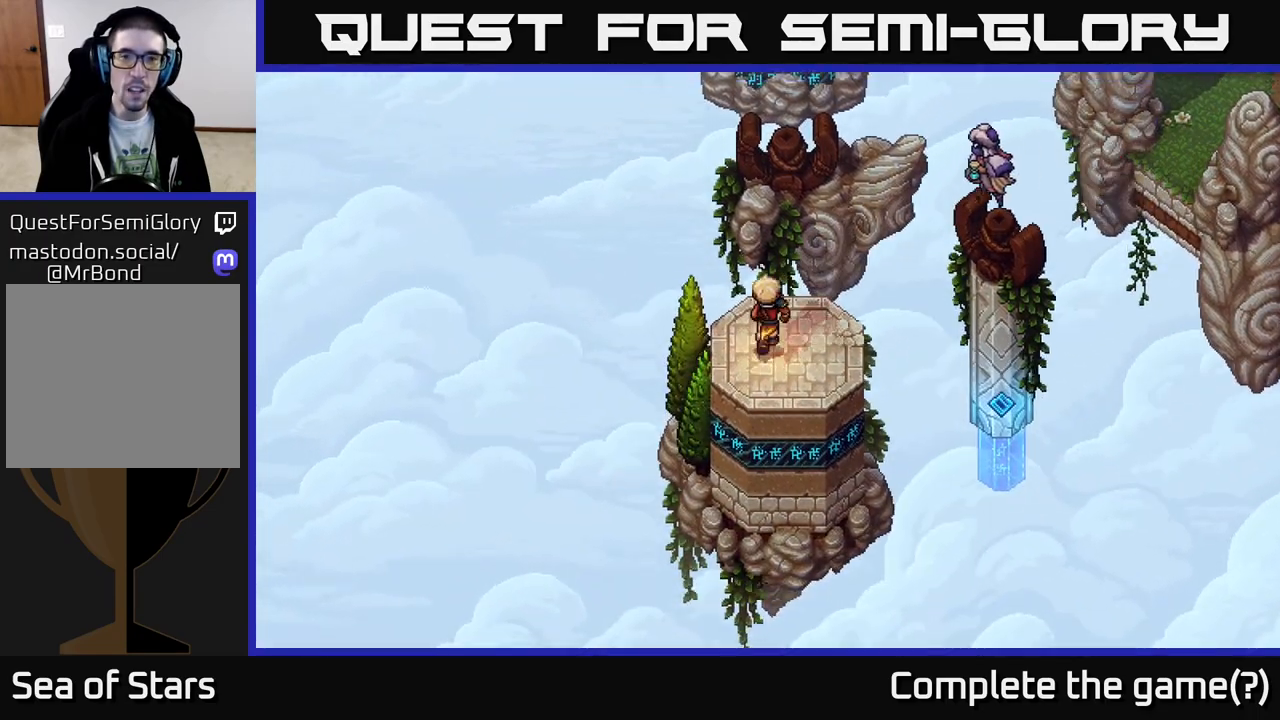
{"buttons": [], "left_stick": "center", "right_stick": "center", "events": [[100, "B", "down"], [117, "left_stick", "up-right"], [183, "B", "up"], [217, "left_stick", "up"], [483, "left_stick", "center"]]}
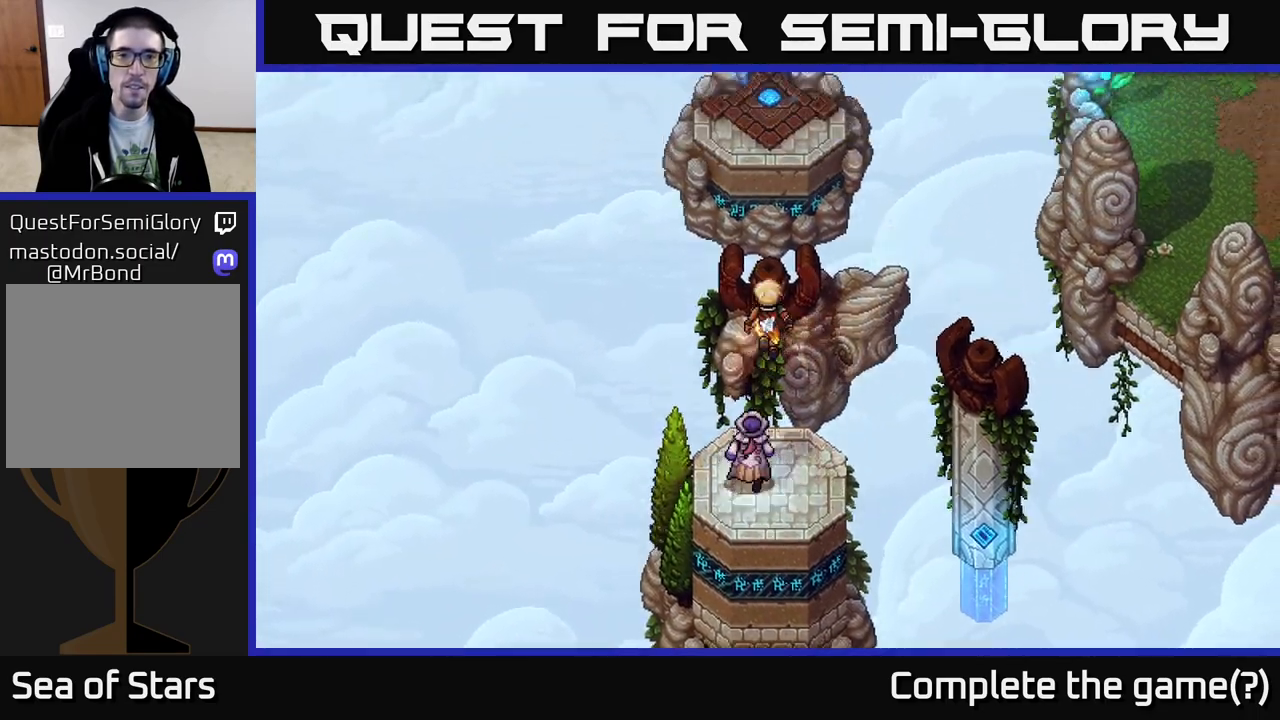
{"buttons": [], "left_stick": "center", "right_stick": "center", "events": []}